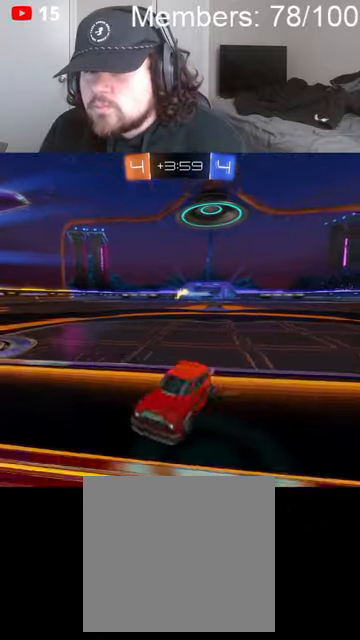
Gameplay with a controller (Xbox layout); each line is a JSON object with the inputs held at the frame after it. "events" lists button and stick changes between this image and that frame as [ms after this image, input, new state], when the widget could be followed in between.
{"buttons": ["R2"], "left_stick": "left", "right_stick": "center", "events": [[466, "L1", "up"]]}
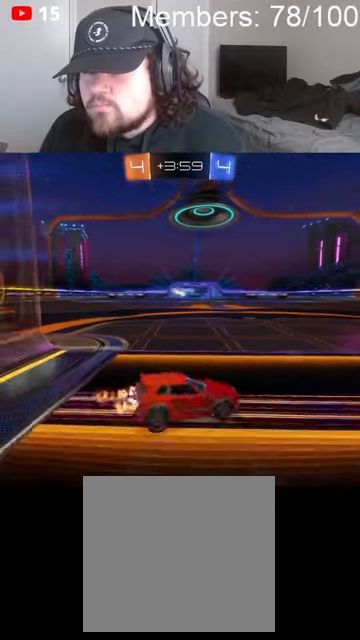
{"buttons": ["B", "R2"], "left_stick": "right", "right_stick": "center", "events": [[33, "left_stick", "center"], [366, "left_stick", "right"], [400, "B", "down"]]}
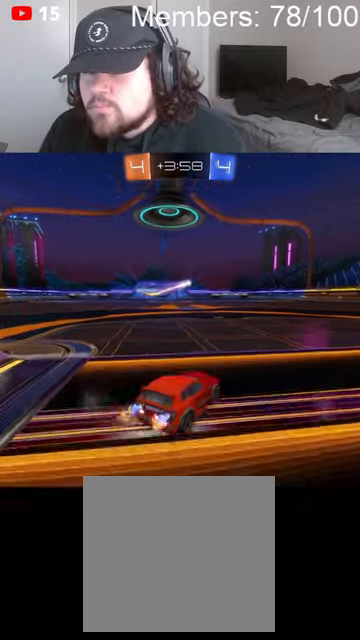
{"buttons": ["R2"], "left_stick": "center", "right_stick": "center", "events": [[233, "B", "up"], [233, "left_stick", "center"]]}
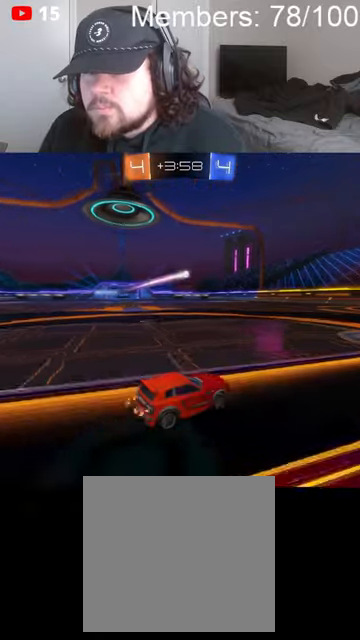
{"buttons": [], "left_stick": "center", "right_stick": "center", "events": [[166, "left_stick", "down-left"], [300, "left_stick", "center"], [366, "R2", "up"]]}
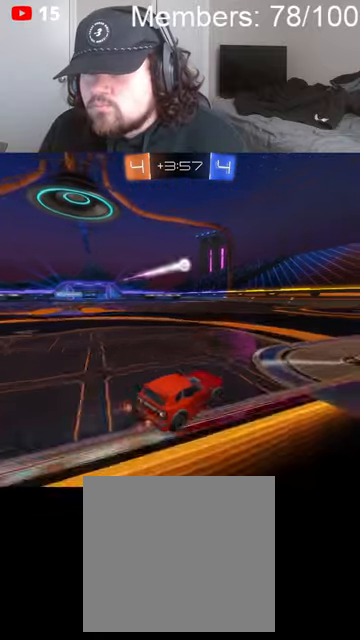
{"buttons": ["A", "B", "R2"], "left_stick": "center", "right_stick": "center", "events": [[33, "L2", "down"], [33, "left_stick", "down-left"], [133, "A", "down"], [133, "B", "down"], [166, "L2", "up"], [166, "R2", "down"], [200, "left_stick", "down"], [400, "A", "up"], [400, "B", "up"], [433, "left_stick", "center"], [466, "A", "down"], [466, "B", "down"]]}
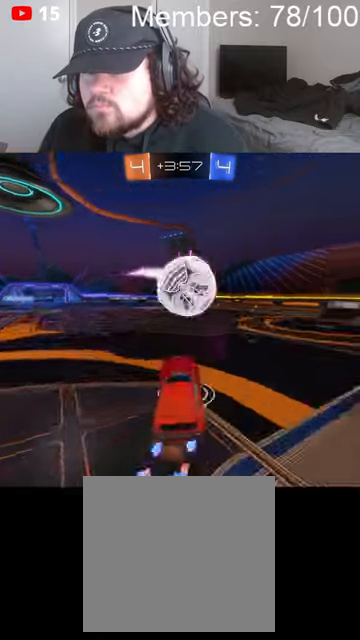
{"buttons": [], "left_stick": "down", "right_stick": "center", "events": [[100, "A", "up"], [100, "B", "up"], [166, "R2", "up"], [200, "L1", "down"], [200, "left_stick", "down-right"], [300, "L1", "up"], [500, "left_stick", "down"]]}
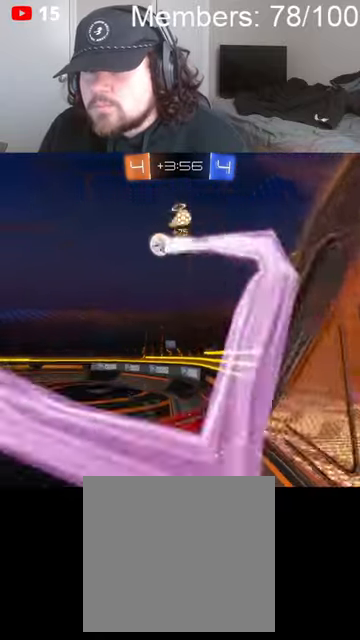
{"buttons": ["B", "L1", "R2"], "left_stick": "left", "right_stick": "center", "events": [[33, "L1", "down"], [133, "L1", "up"], [233, "R2", "down"], [300, "L1", "down"], [366, "B", "down"], [366, "L1", "up"], [400, "left_stick", "left"], [500, "L1", "down"]]}
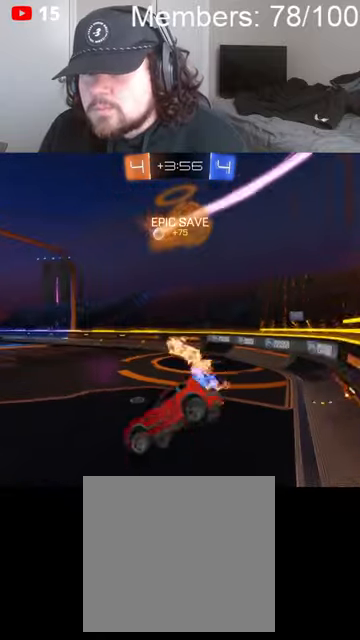
{"buttons": ["B", "R2"], "left_stick": "left", "right_stick": "center", "events": [[66, "B", "up"], [100, "L1", "up"], [166, "B", "down"], [266, "L1", "down"], [366, "L1", "up"]]}
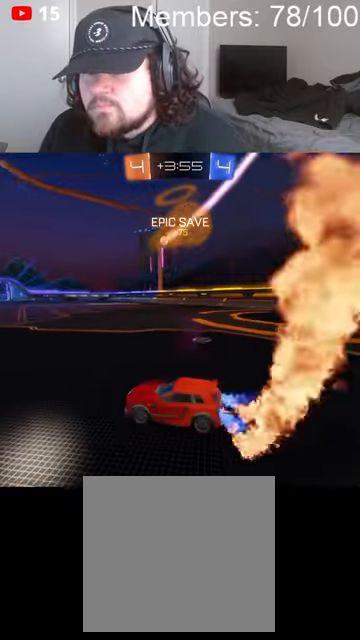
{"buttons": ["B", "R2"], "left_stick": "left", "right_stick": "center", "events": []}
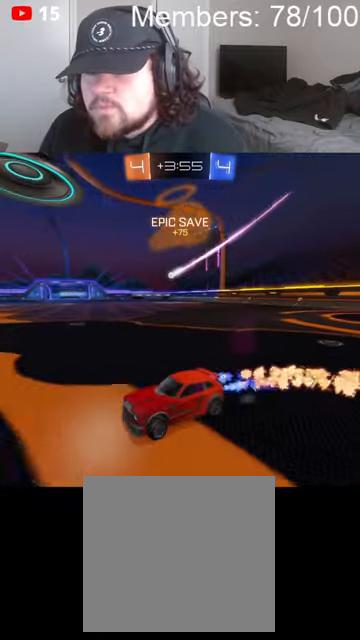
{"buttons": ["B", "R2"], "left_stick": "left", "right_stick": "center", "events": [[33, "left_stick", "center"], [433, "left_stick", "left"]]}
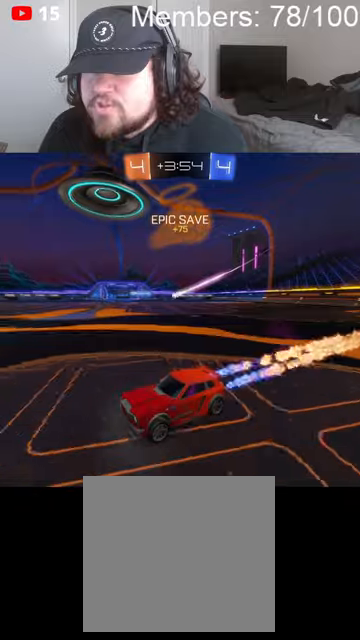
{"buttons": ["L1", "R2"], "left_stick": "left", "right_stick": "center", "events": [[100, "L1", "down"], [333, "B", "up"]]}
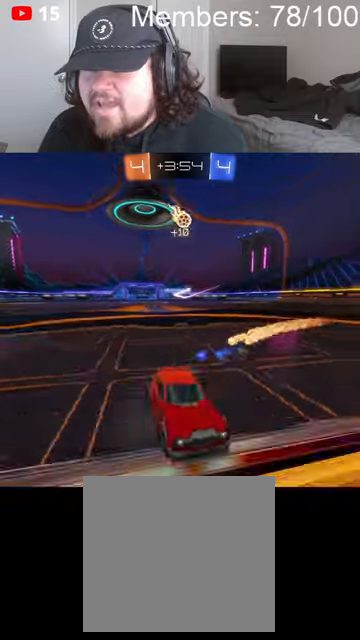
{"buttons": ["B", "R2"], "left_stick": "center", "right_stick": "center", "events": [[100, "L1", "up"], [233, "left_stick", "center"], [433, "B", "down"]]}
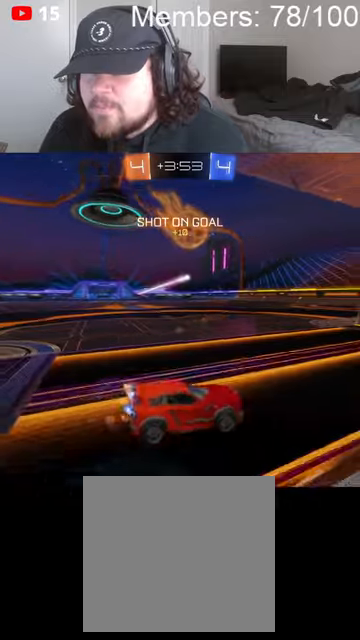
{"buttons": ["R2"], "left_stick": "left", "right_stick": "center", "events": [[166, "left_stick", "left"], [300, "left_stick", "center"], [433, "B", "up"], [466, "left_stick", "left"]]}
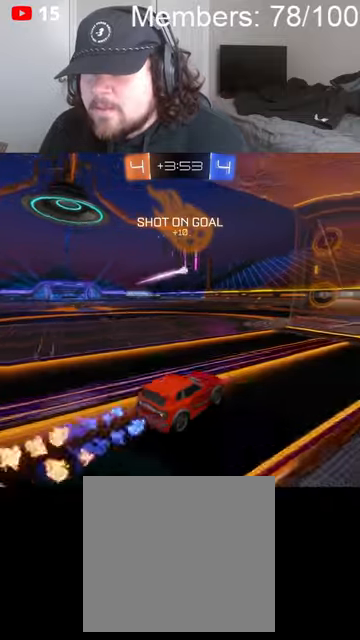
{"buttons": ["A", "B", "R2"], "left_stick": "down-right", "right_stick": "center", "events": [[33, "R2", "up"], [100, "left_stick", "center"], [400, "A", "down"], [400, "B", "down"], [400, "R2", "down"], [400, "left_stick", "down-right"]]}
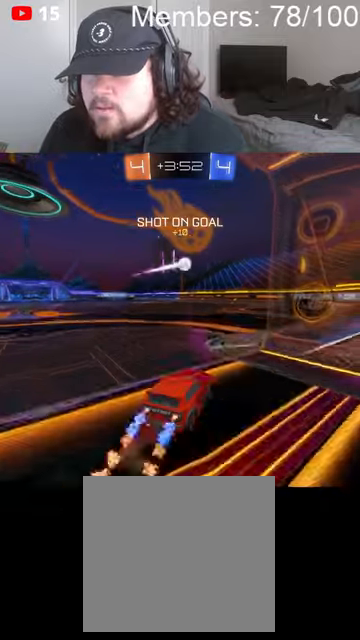
{"buttons": [], "left_stick": "left", "right_stick": "center", "events": [[66, "A", "up"], [66, "left_stick", "center"], [100, "B", "up"], [133, "A", "down"], [133, "B", "down"], [233, "left_stick", "up-left"], [300, "A", "up"], [300, "B", "up"], [300, "L1", "down"], [333, "R2", "up"], [400, "left_stick", "left"], [433, "L1", "up"]]}
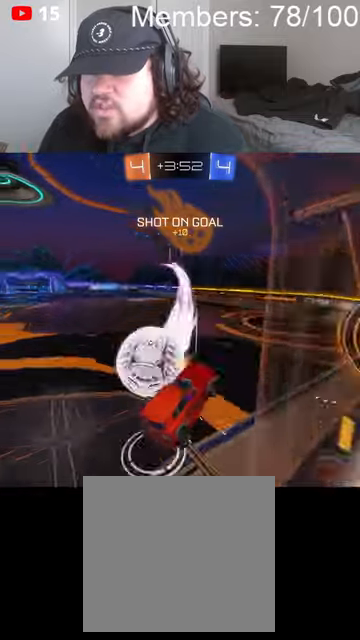
{"buttons": [], "left_stick": "left", "right_stick": "center", "events": []}
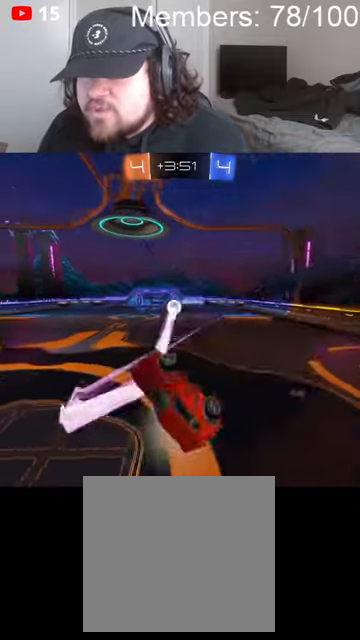
{"buttons": ["B", "R2"], "left_stick": "right", "right_stick": "center", "events": [[33, "R2", "down"], [100, "B", "down"], [100, "L1", "down"], [166, "left_stick", "right"], [366, "L1", "up"]]}
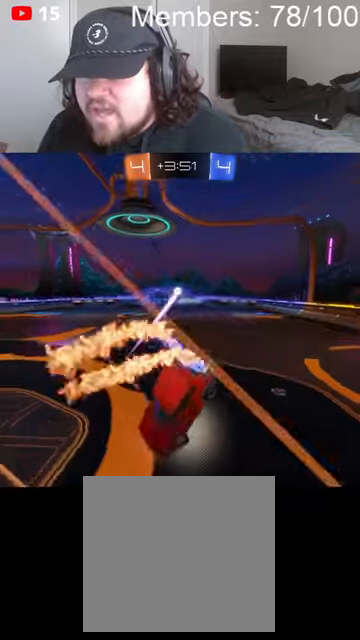
{"buttons": ["B", "R2"], "left_stick": "right", "right_stick": "center", "events": [[166, "L1", "down"], [266, "L1", "up"]]}
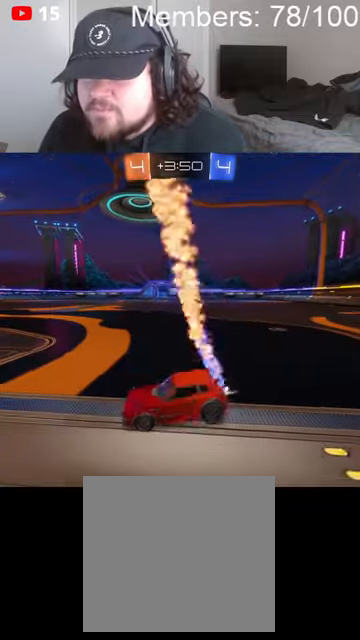
{"buttons": ["R2"], "left_stick": "right", "right_stick": "center", "events": [[66, "left_stick", "center"], [233, "left_stick", "left"], [366, "B", "up"], [400, "left_stick", "center"], [466, "left_stick", "right"]]}
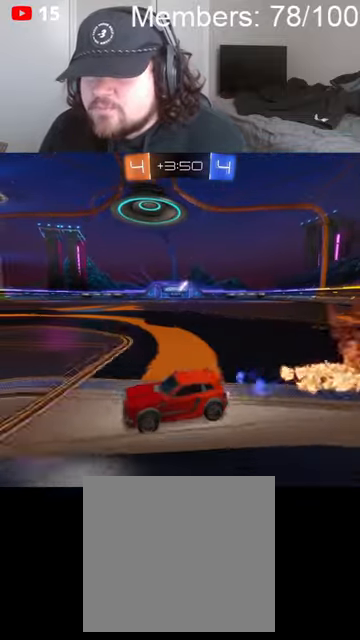
{"buttons": ["L2"], "left_stick": "right", "right_stick": "center", "events": [[133, "R2", "up"], [266, "L2", "down"], [433, "L2", "up"], [500, "L2", "down"]]}
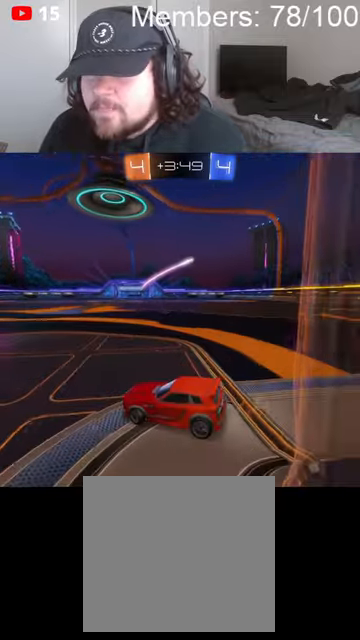
{"buttons": [], "left_stick": "down", "right_stick": "center", "events": [[66, "A", "down"], [100, "left_stick", "center"], [133, "A", "up"], [133, "L2", "up"], [200, "A", "down"], [266, "left_stick", "down"], [366, "A", "up"]]}
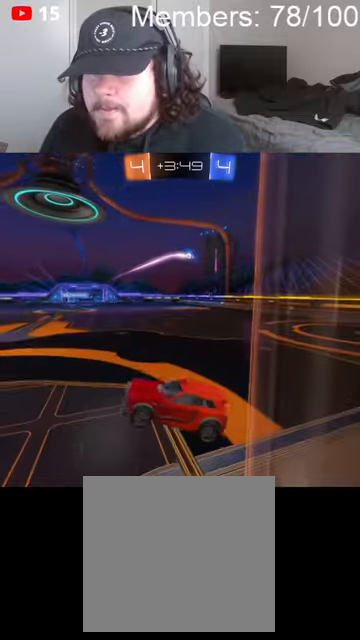
{"buttons": ["L1"], "left_stick": "down-right", "right_stick": "center", "events": [[33, "left_stick", "down-right"], [66, "L1", "down"]]}
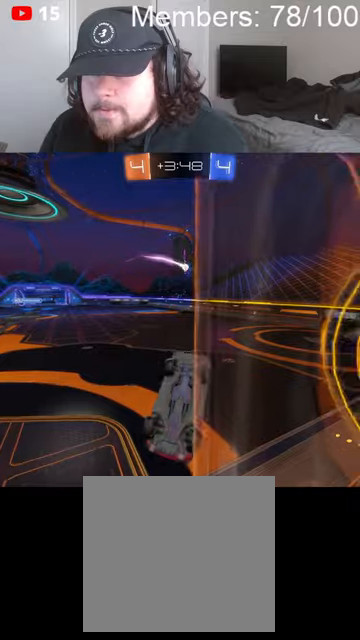
{"buttons": ["B", "R2"], "left_stick": "right", "right_stick": "center", "events": [[200, "R2", "down"], [200, "left_stick", "right"], [266, "B", "down"], [400, "L1", "up"]]}
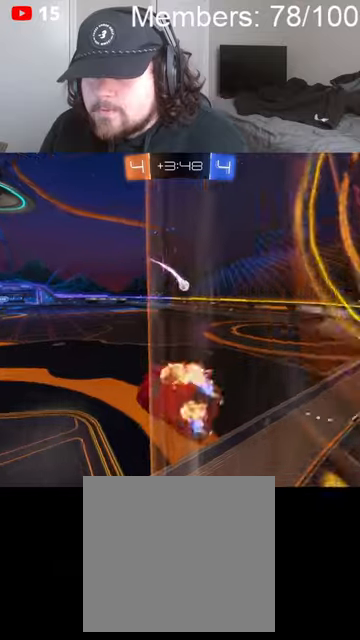
{"buttons": ["A", "B", "L2", "R2"], "left_stick": "down-left", "right_stick": "center", "events": [[66, "left_stick", "center"], [133, "left_stick", "left"], [366, "B", "up"], [366, "L2", "down"], [466, "B", "down"], [500, "A", "down"], [500, "left_stick", "down-left"]]}
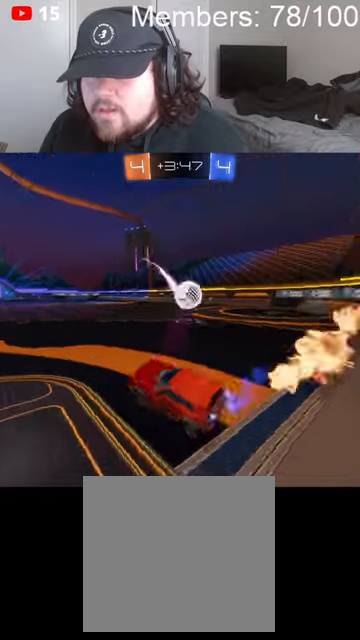
{"buttons": [], "left_stick": "left", "right_stick": "center", "events": [[66, "L2", "up"], [100, "A", "up"], [133, "B", "up"], [133, "left_stick", "center"], [166, "A", "down"], [166, "B", "down"], [233, "left_stick", "down"], [266, "A", "up"], [266, "B", "up"], [300, "R2", "up"], [333, "left_stick", "down-left"], [500, "left_stick", "left"]]}
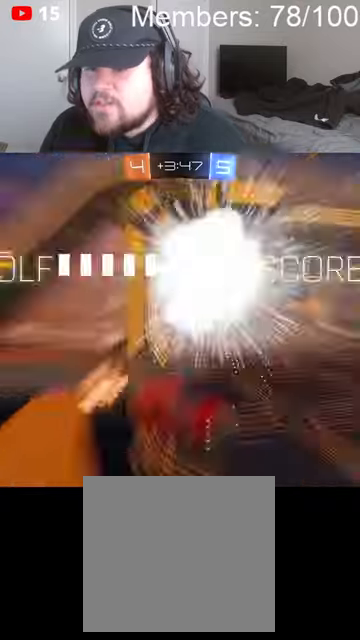
{"buttons": ["A", "X", "R2"], "left_stick": "center", "right_stick": "center", "events": [[366, "R2", "down"], [433, "left_stick", "center"], [500, "A", "down"], [500, "X", "down"]]}
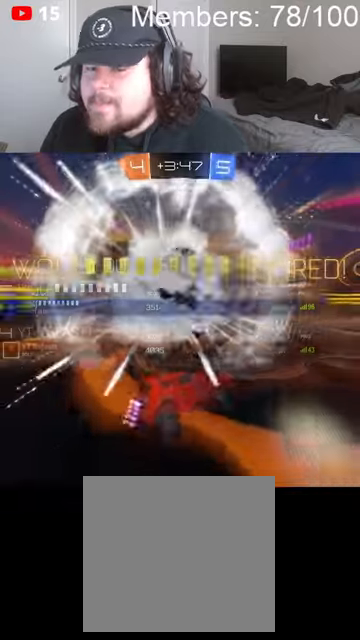
{"buttons": ["L1"], "left_stick": "up", "right_stick": "center", "events": [[100, "A", "up"], [166, "X", "up"], [200, "L1", "down"], [200, "left_stick", "up"], [300, "L1", "up"], [433, "L1", "down"], [466, "R2", "up"]]}
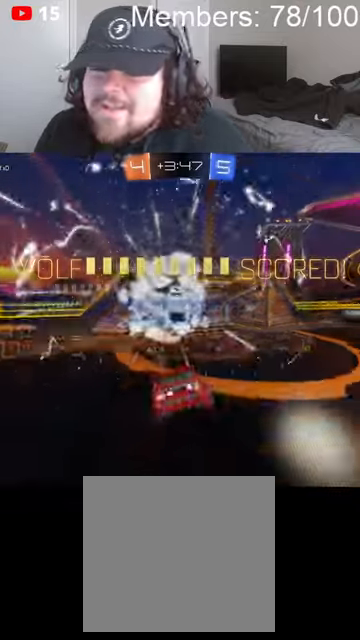
{"buttons": ["A", "X"], "left_stick": "center", "right_stick": "center", "events": [[33, "L1", "up"], [66, "left_stick", "center"], [366, "A", "down"], [366, "X", "down"]]}
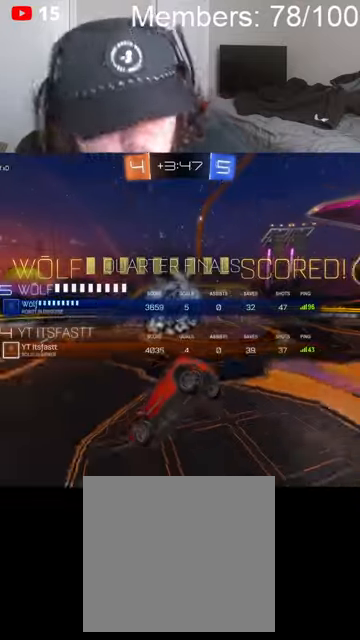
{"buttons": [], "left_stick": "center", "right_stick": "center", "events": [[33, "X", "up"], [66, "A", "up"], [233, "A", "down"], [233, "X", "down"], [400, "A", "up"], [400, "X", "up"]]}